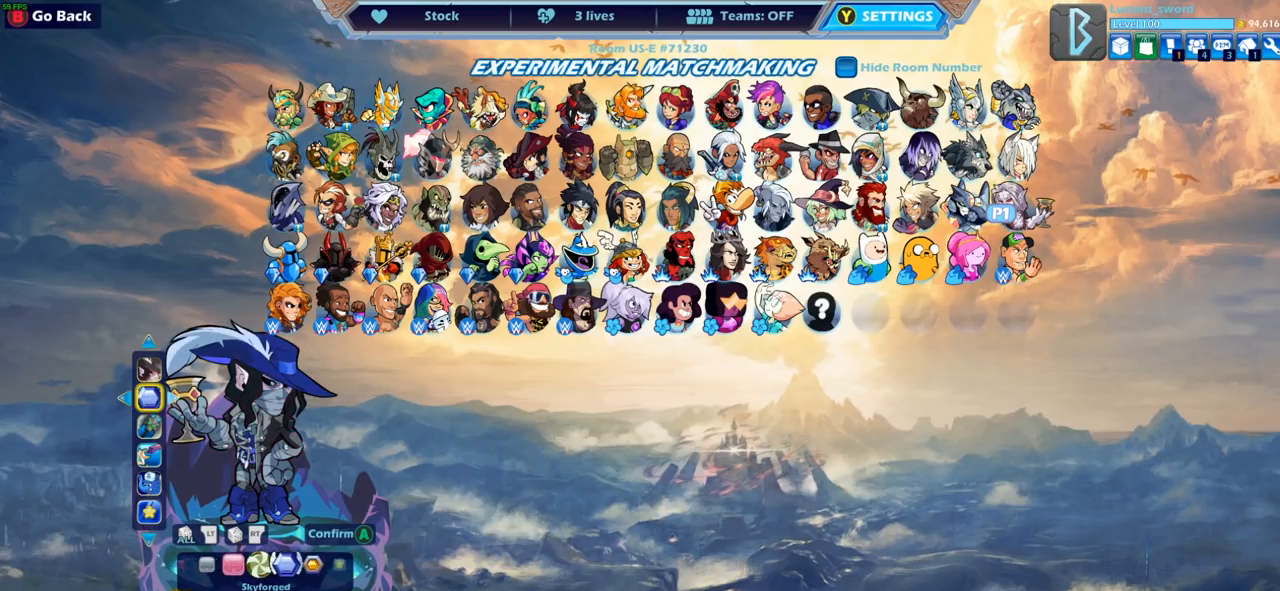
Gameplay with a controller (PlayStation layout); each line is a JSON object with the inputs held at the frame after it. "events" lists button and stick changes between this image and that frame as [ms after this image, input, new state], when the widget could be followed in between.
{"buttons": [], "left_stick": "center", "right_stick": "center", "events": [[17, "DPAD_RIGHT", "up"]]}
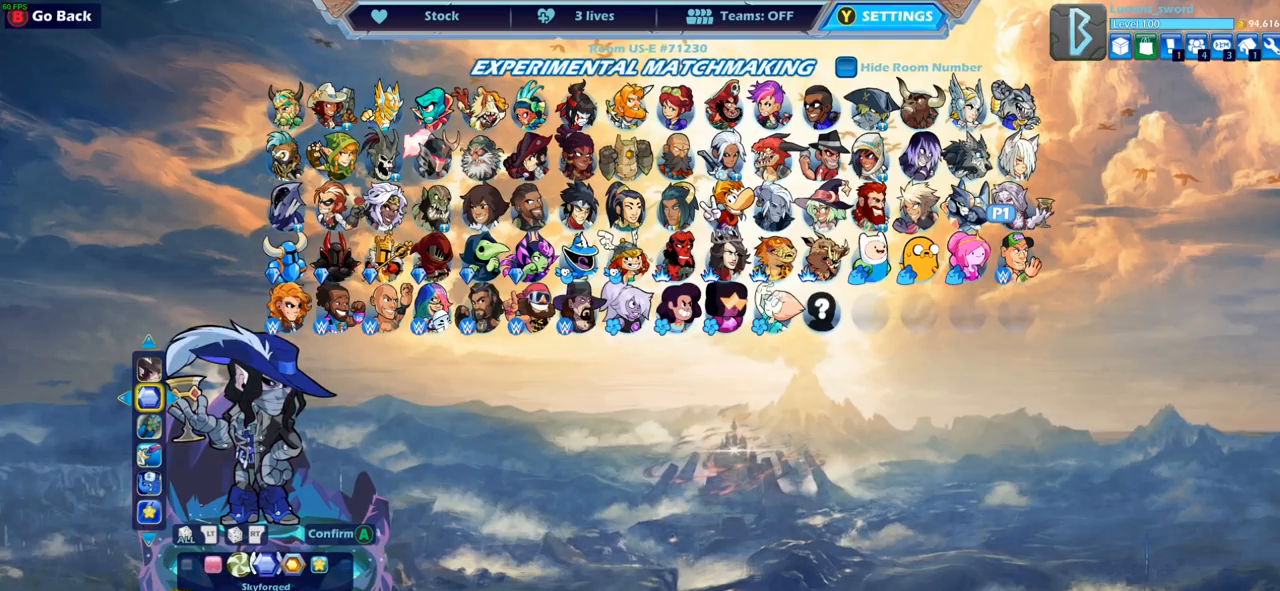
{"buttons": [], "left_stick": "center", "right_stick": "center", "events": []}
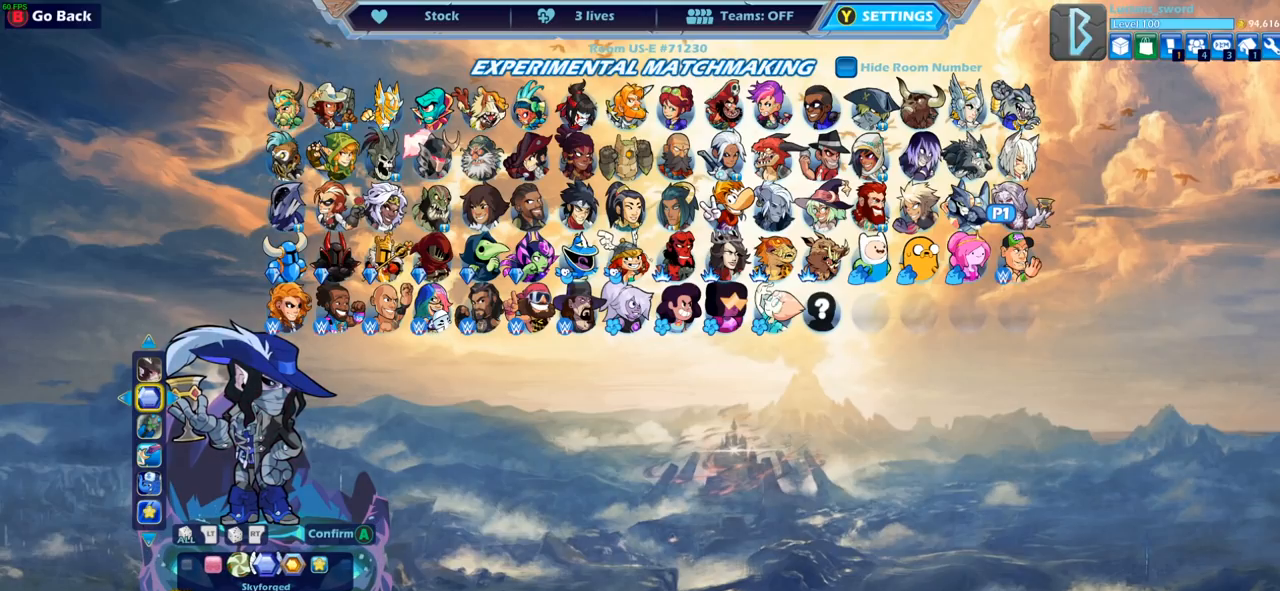
{"buttons": [], "left_stick": "center", "right_stick": "center", "events": []}
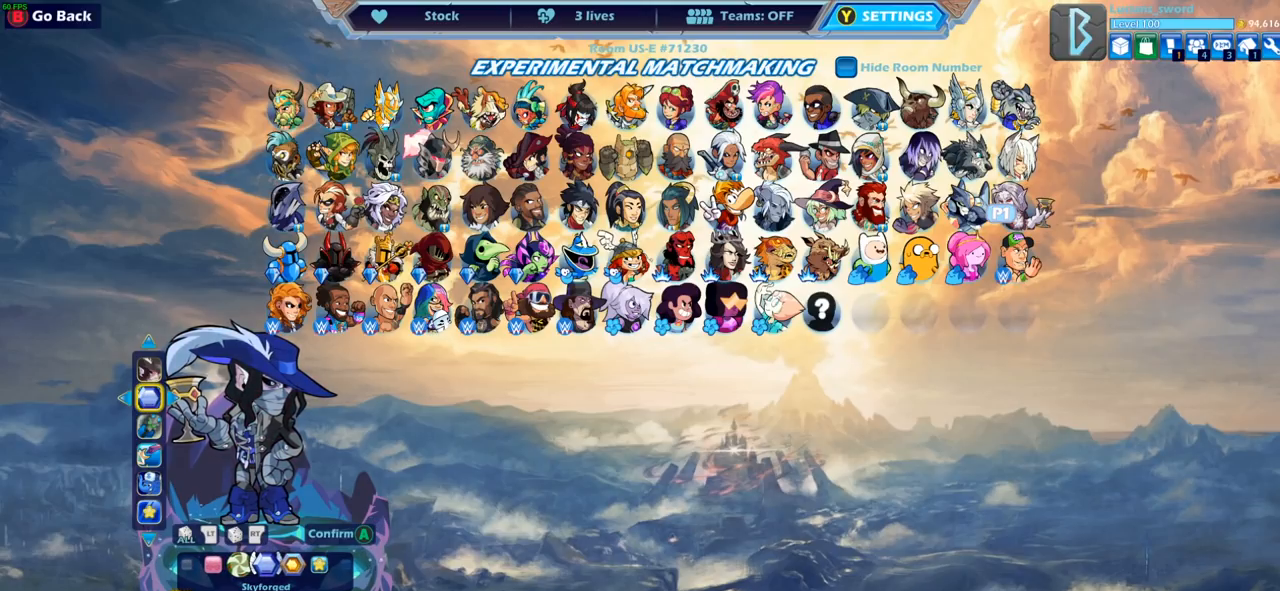
{"buttons": [], "left_stick": "center", "right_stick": "center", "events": []}
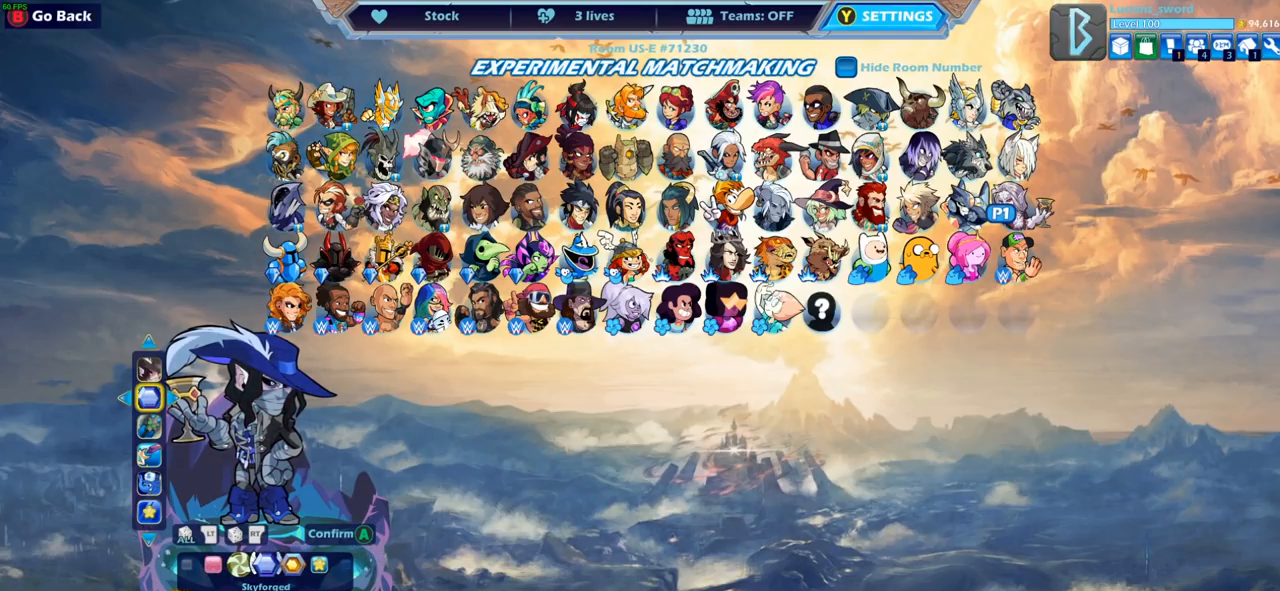
{"buttons": [], "left_stick": "center", "right_stick": "center", "events": []}
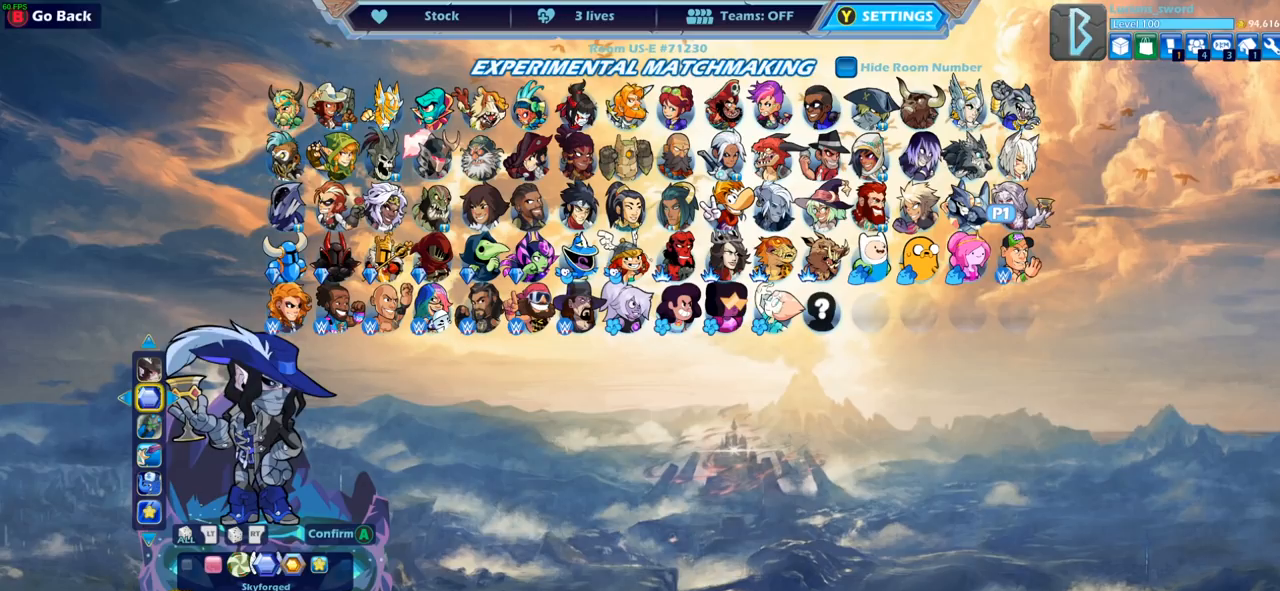
{"buttons": [], "left_stick": "center", "right_stick": "center", "events": [[83, "DPAD_RIGHT", "down"], [183, "DPAD_RIGHT", "up"]]}
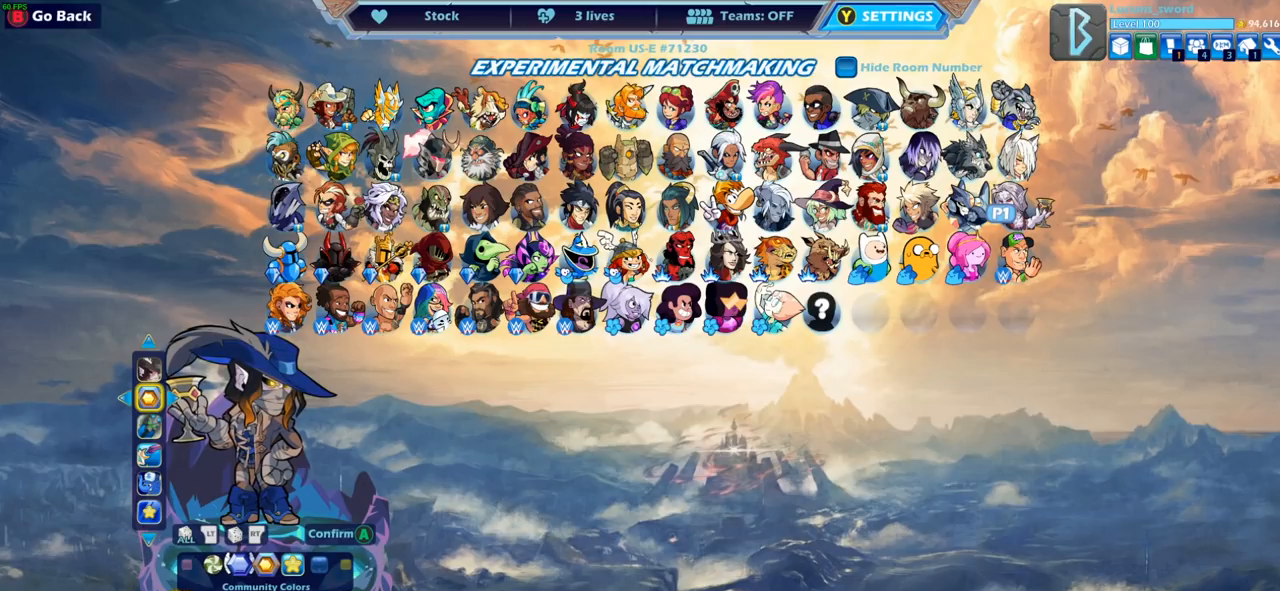
{"buttons": [], "left_stick": "center", "right_stick": "center", "events": [[383, "DPAD_LEFT", "down"], [467, "DPAD_LEFT", "up"]]}
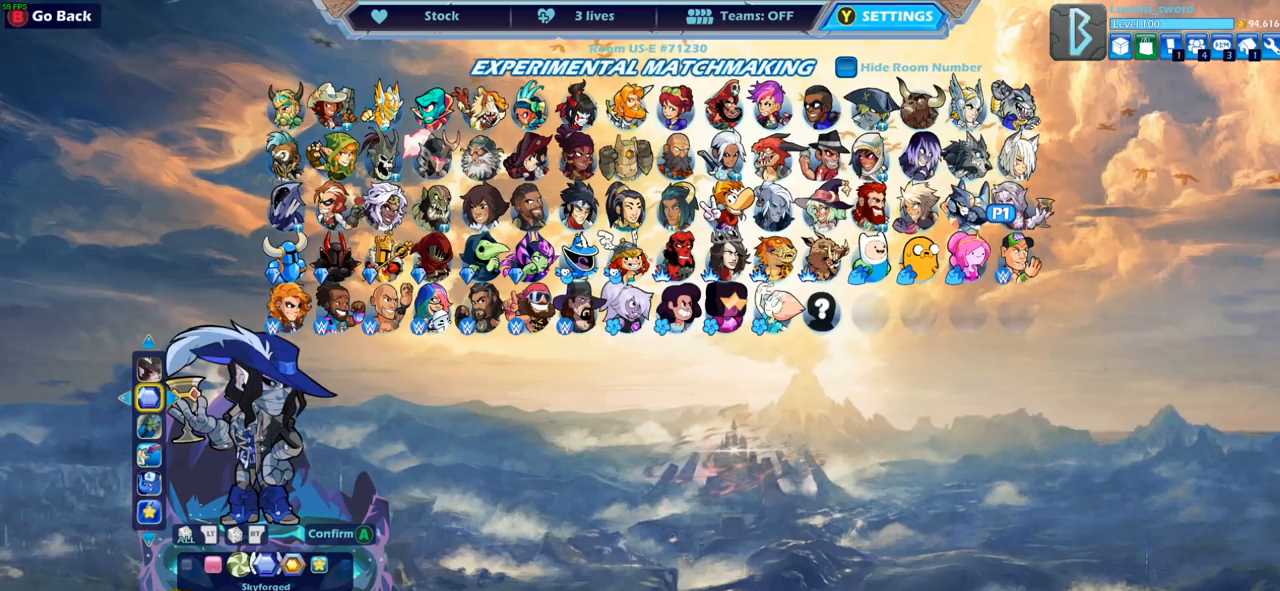
{"buttons": [], "left_stick": "center", "right_stick": "center", "events": [[167, "DPAD_RIGHT", "down"], [317, "DPAD_RIGHT", "up"]]}
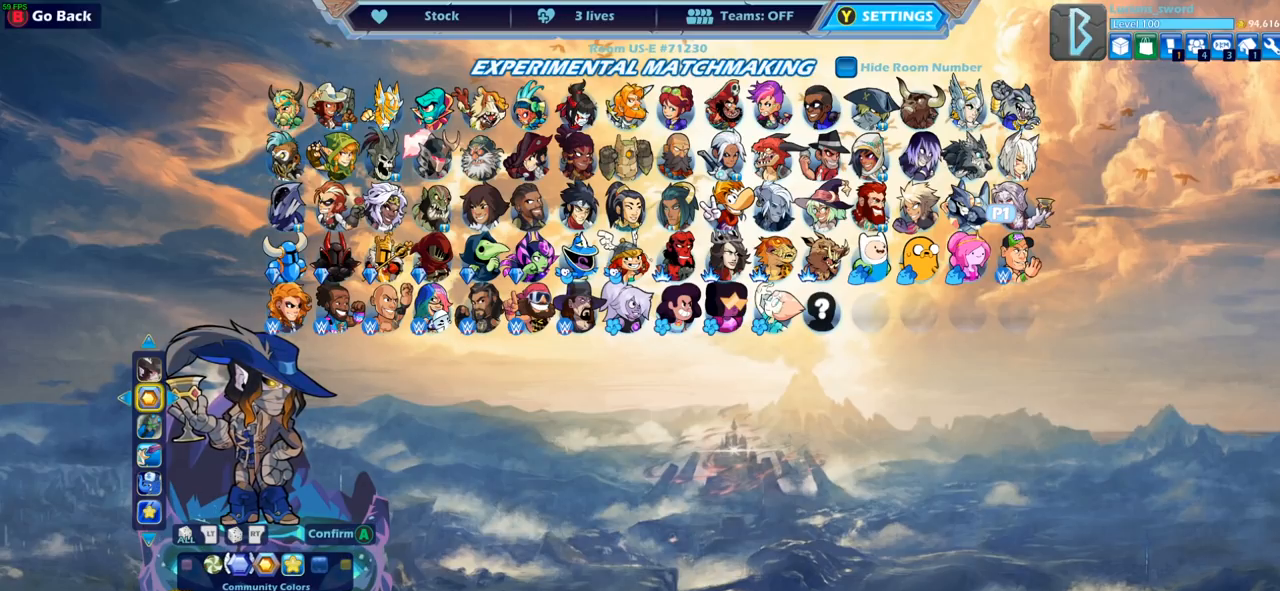
{"buttons": [], "left_stick": "center", "right_stick": "center", "events": []}
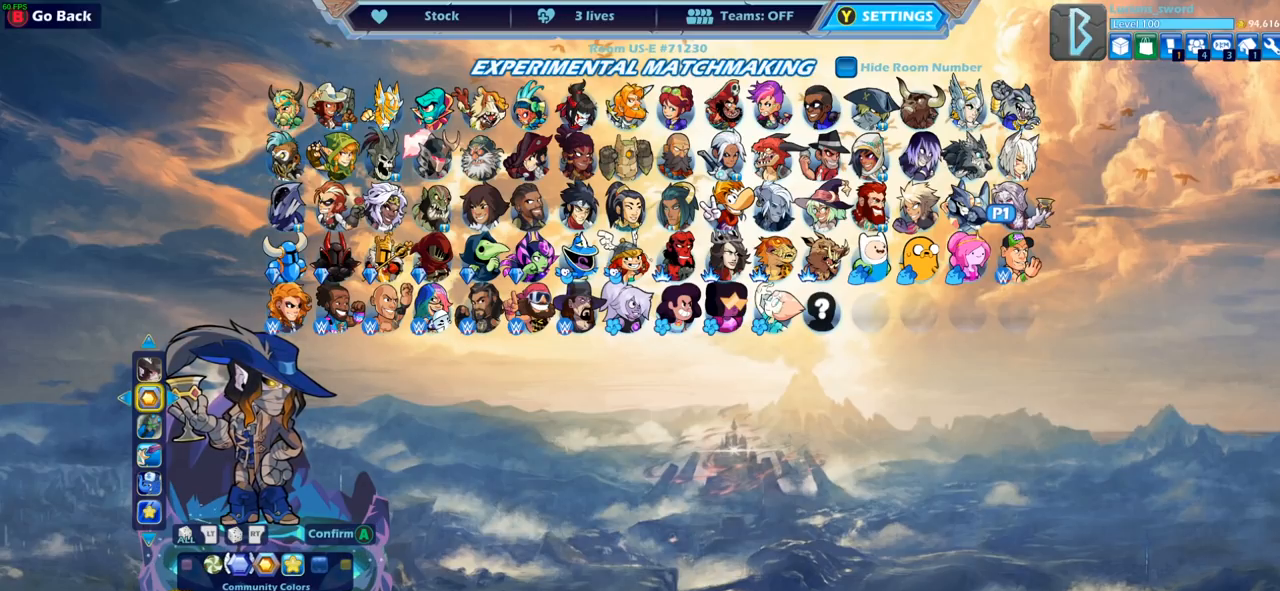
{"buttons": [], "left_stick": "center", "right_stick": "center", "events": []}
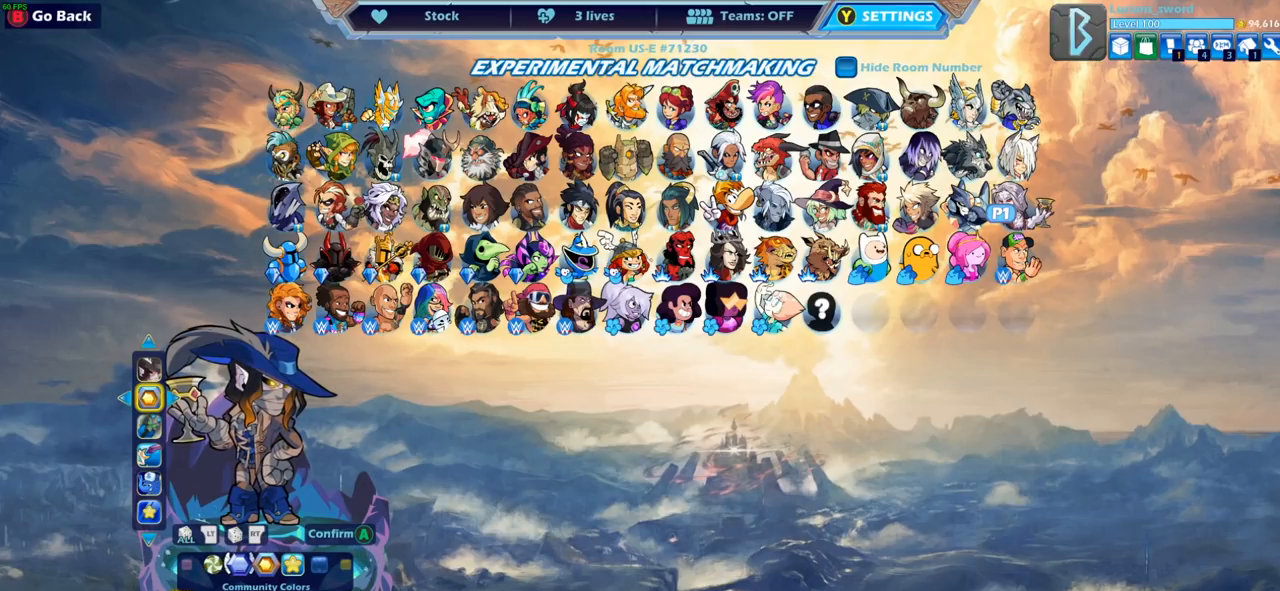
{"buttons": [], "left_stick": "center", "right_stick": "center", "events": []}
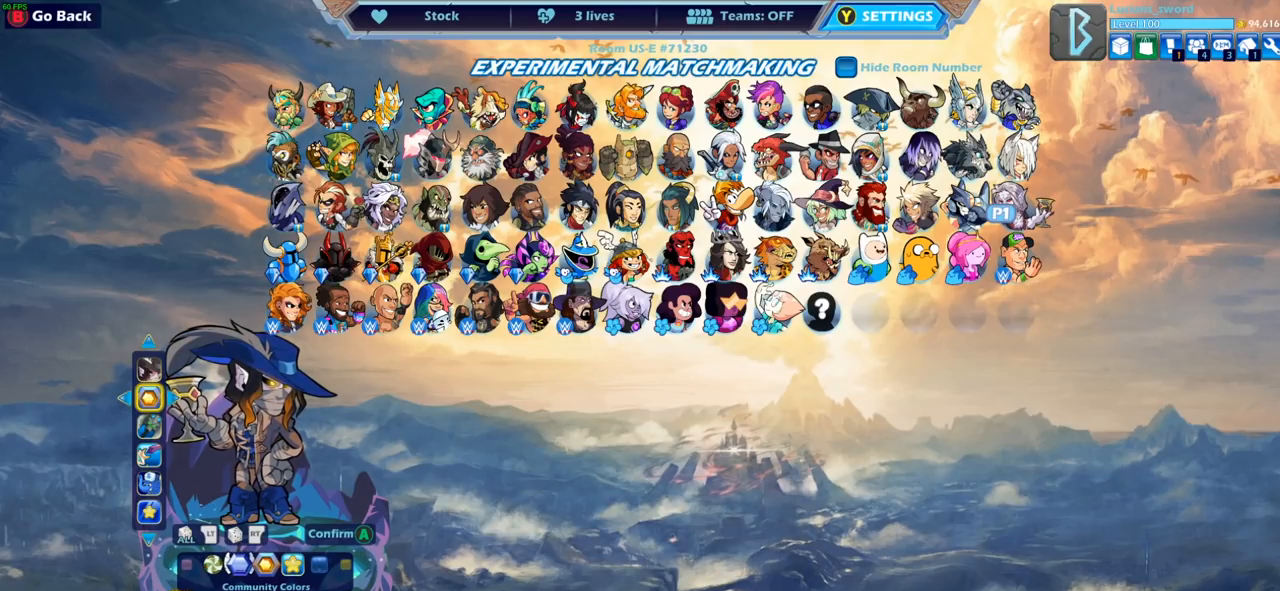
{"buttons": [], "left_stick": "center", "right_stick": "center", "events": []}
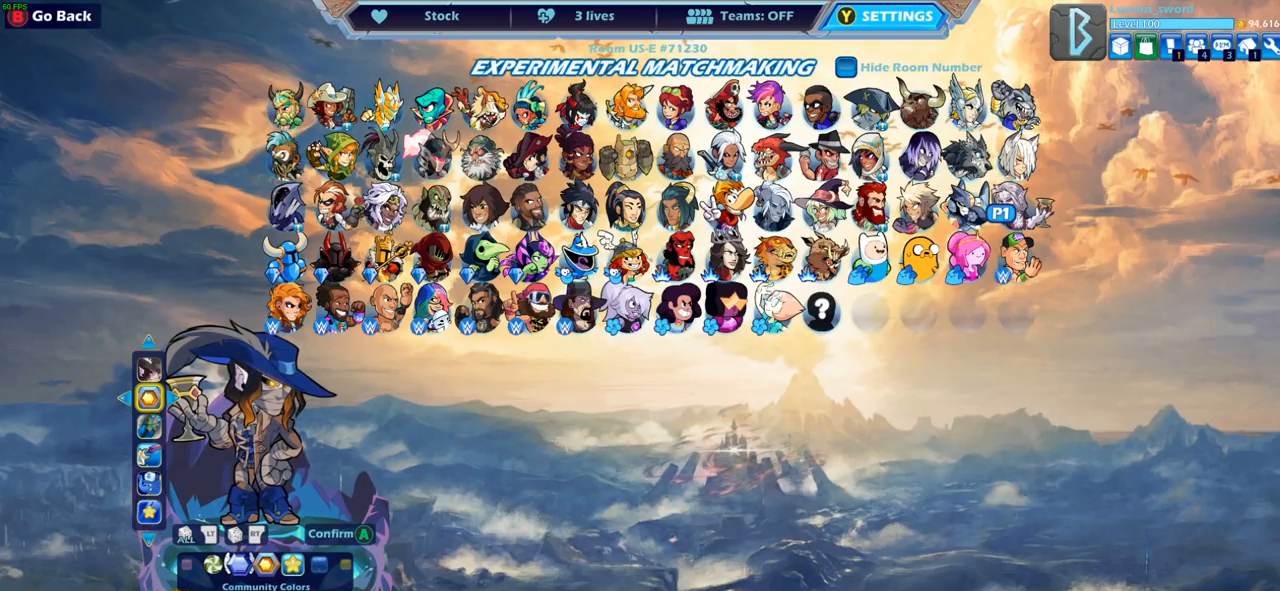
{"buttons": [], "left_stick": "center", "right_stick": "center", "events": []}
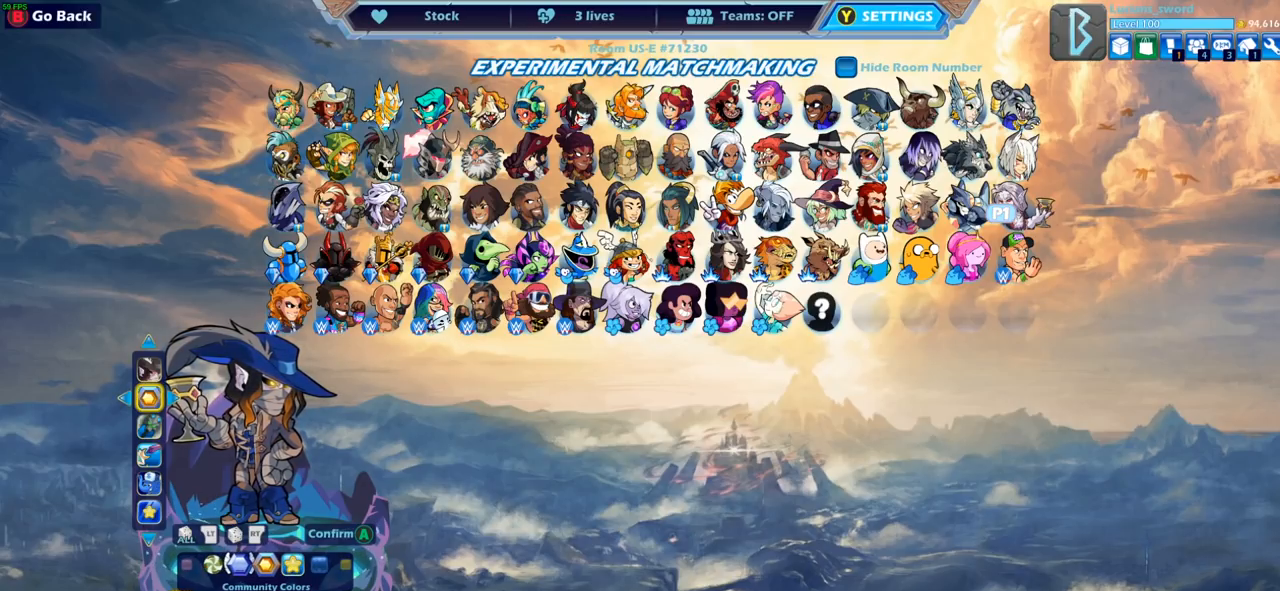
{"buttons": [], "left_stick": "center", "right_stick": "center", "events": []}
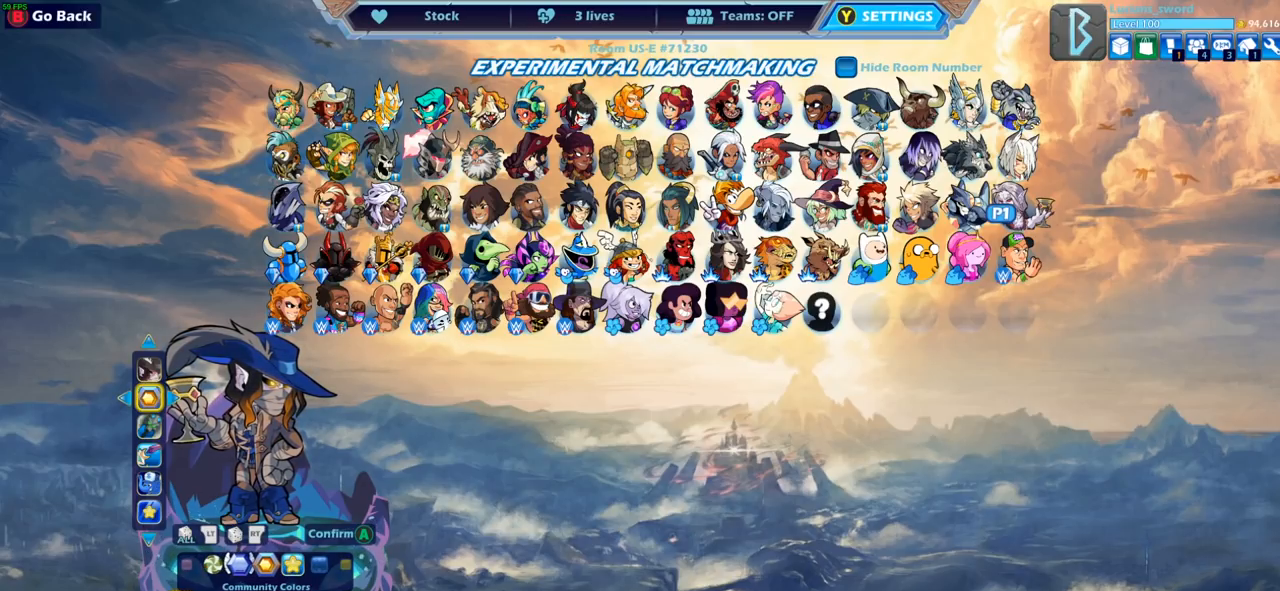
{"buttons": [], "left_stick": "center", "right_stick": "center", "events": []}
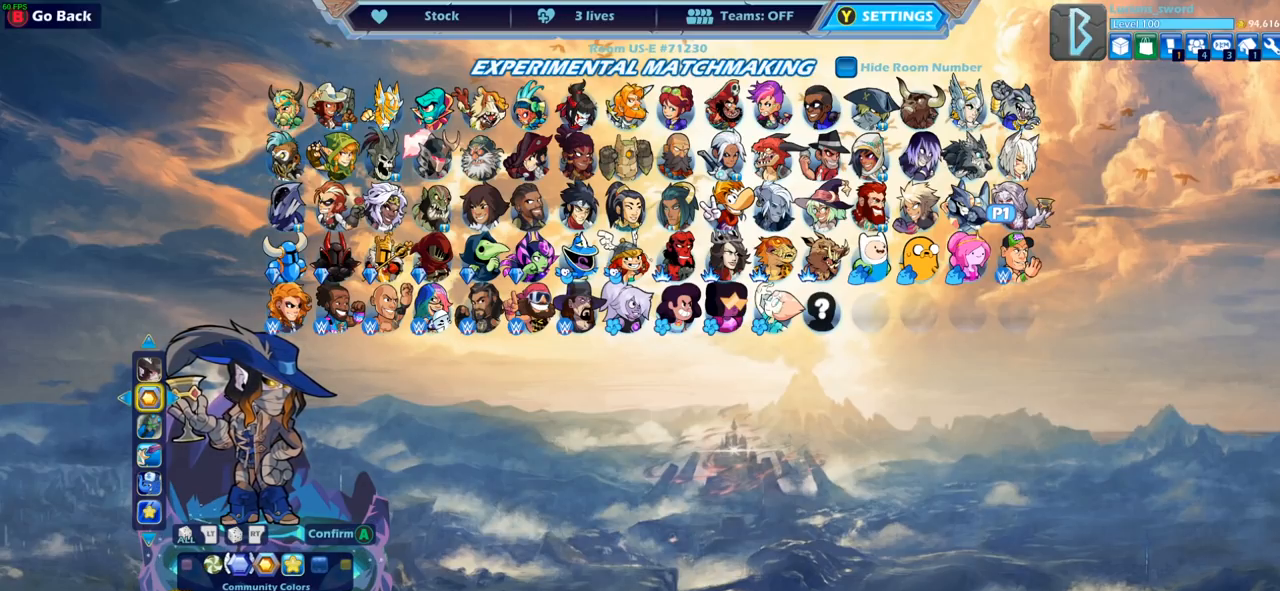
{"buttons": [], "left_stick": "center", "right_stick": "center", "events": []}
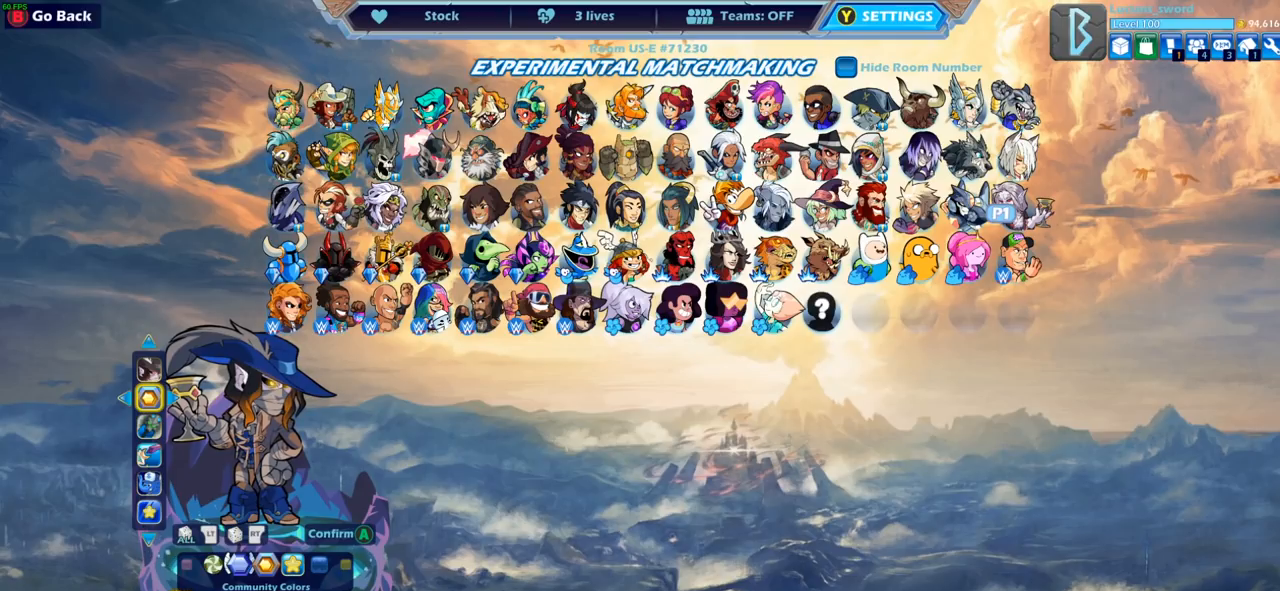
{"buttons": [], "left_stick": "center", "right_stick": "center", "events": []}
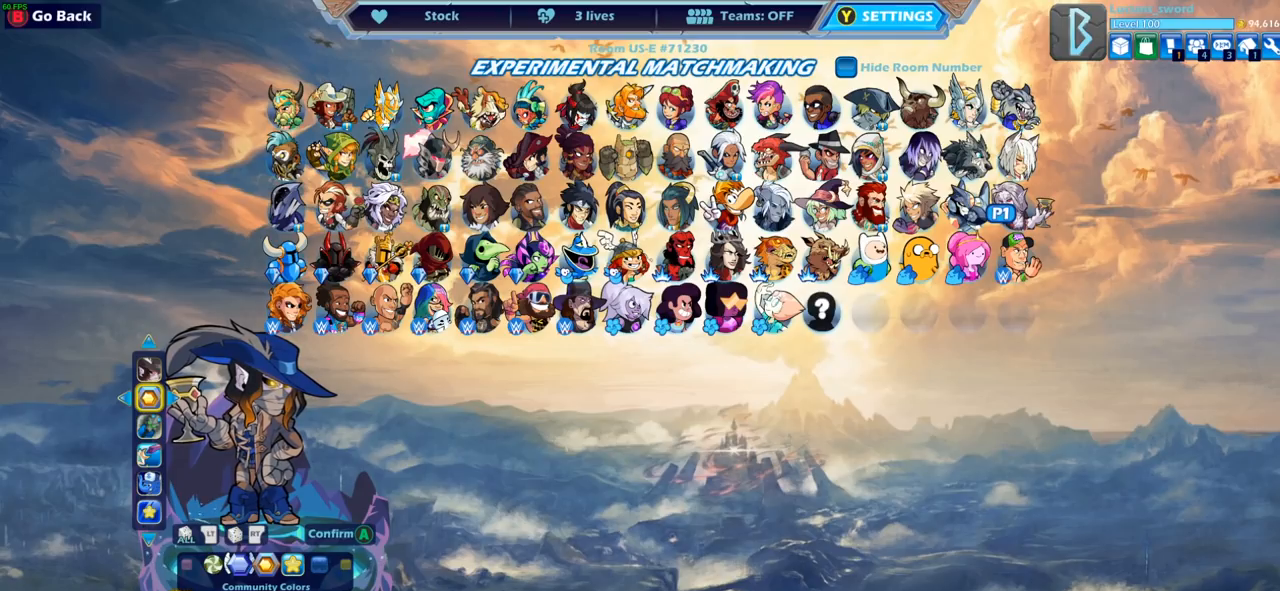
{"buttons": [], "left_stick": "center", "right_stick": "center", "events": []}
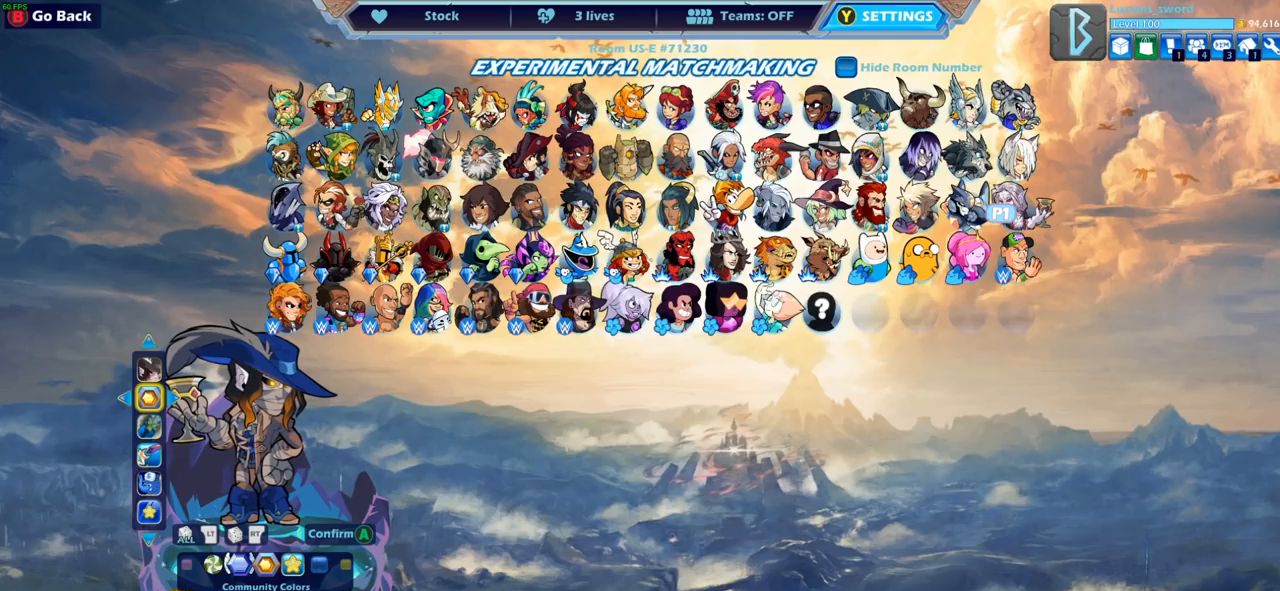
{"buttons": [], "left_stick": "center", "right_stick": "center", "events": [[33, "DPAD_LEFT", "down"], [133, "DPAD_LEFT", "up"]]}
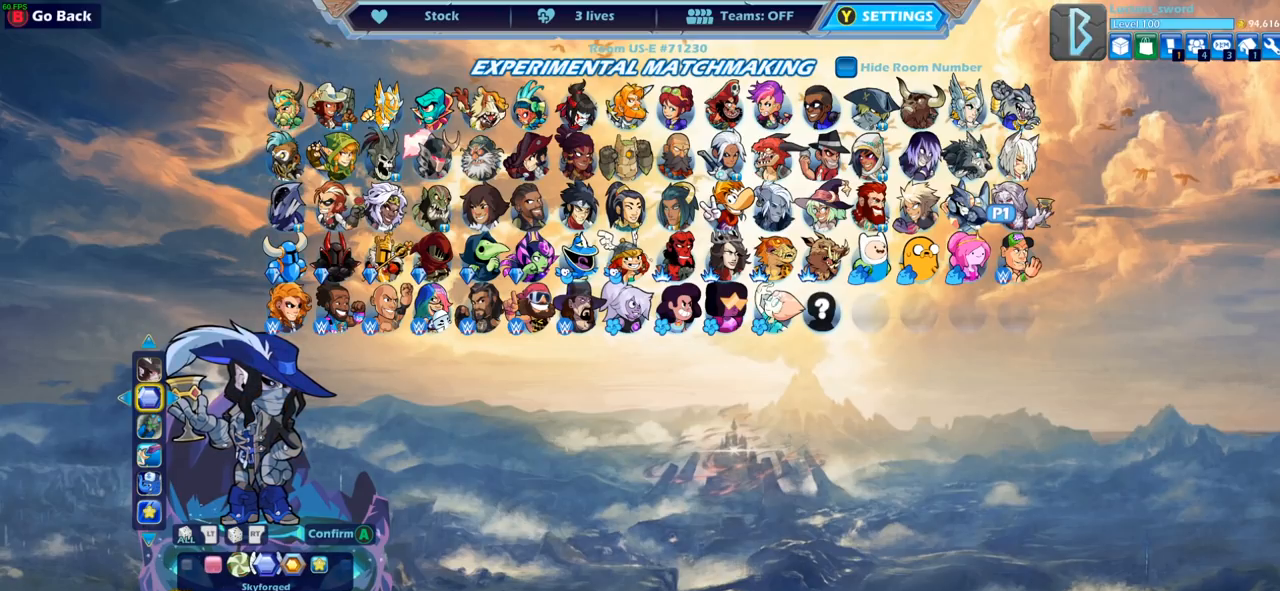
{"buttons": ["DPAD_RIGHT"], "left_stick": "center", "right_stick": "center", "events": [[83, "DPAD_LEFT", "down"], [200, "DPAD_LEFT", "up"], [400, "DPAD_RIGHT", "down"]]}
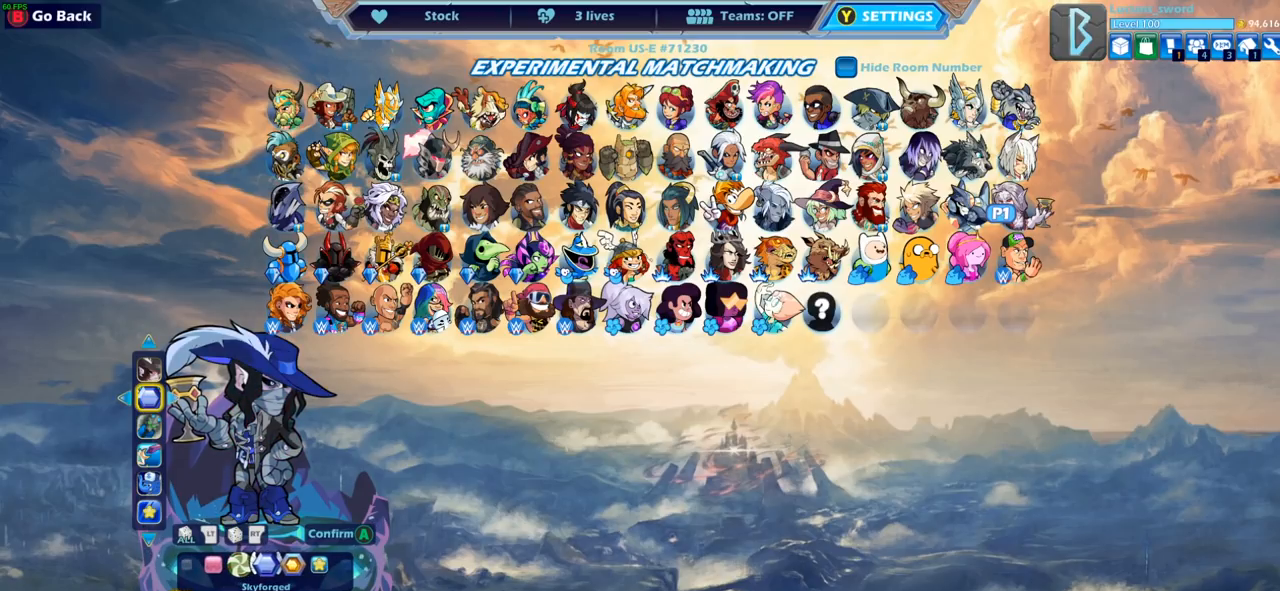
{"buttons": ["DPAD_LEFT"], "left_stick": "center", "right_stick": "center", "events": [[17, "DPAD_RIGHT", "up"], [450, "DPAD_LEFT", "down"]]}
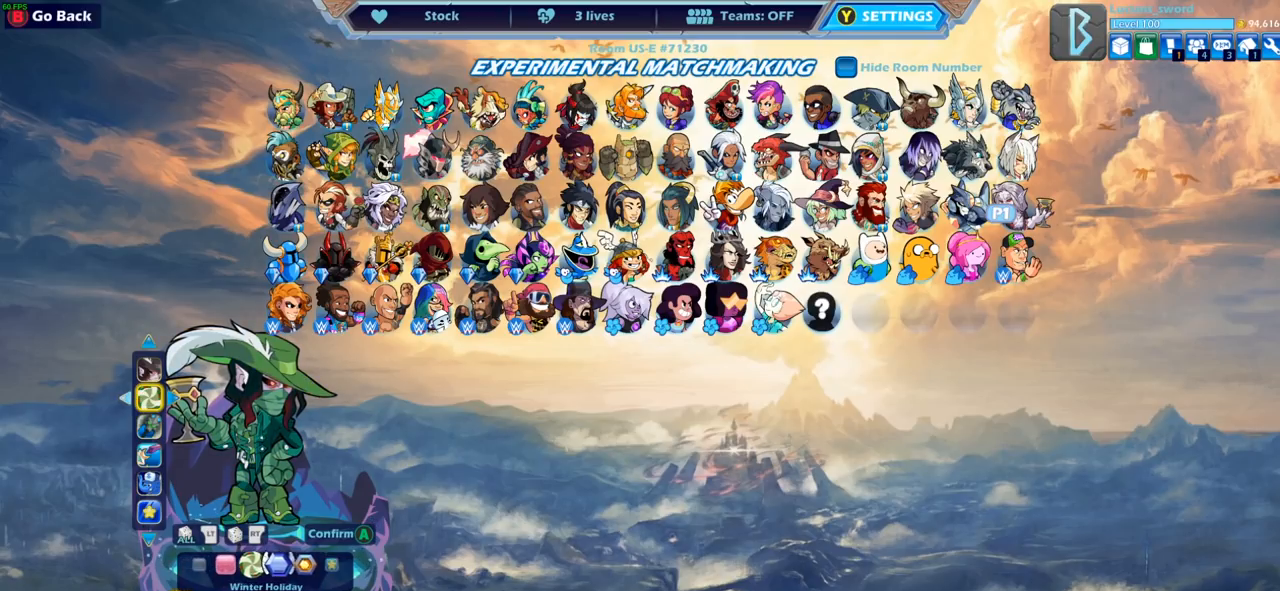
{"buttons": ["DPAD_RIGHT"], "left_stick": "center", "right_stick": "center", "events": [[67, "DPAD_LEFT", "up"], [467, "DPAD_RIGHT", "down"]]}
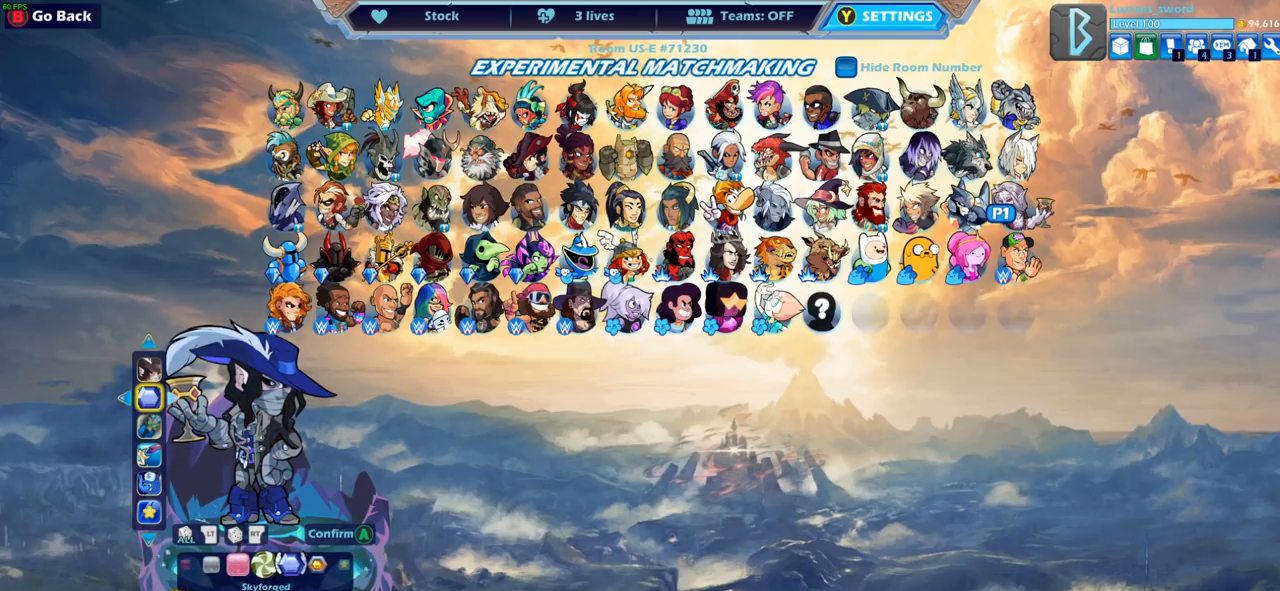
{"buttons": [], "left_stick": "center", "right_stick": "center", "events": [[83, "DPAD_RIGHT", "up"], [250, "DPAD_RIGHT", "down"], [350, "DPAD_RIGHT", "up"]]}
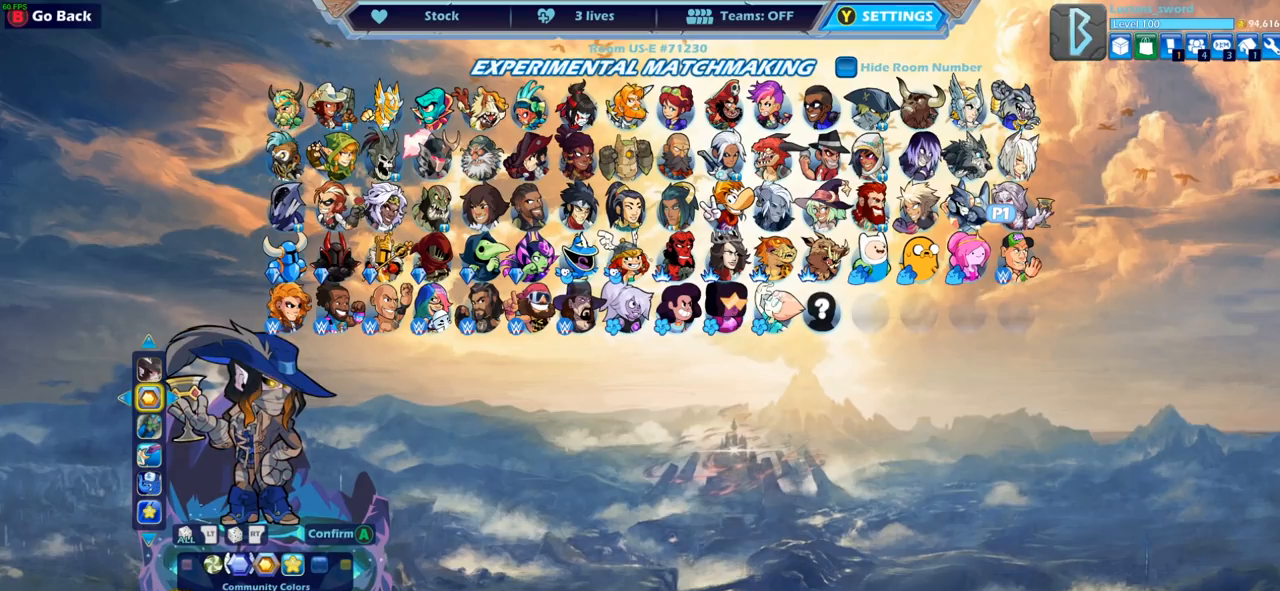
{"buttons": [], "left_stick": "center", "right_stick": "center", "events": [[267, "CROSS", "down"], [333, "CROSS", "up"]]}
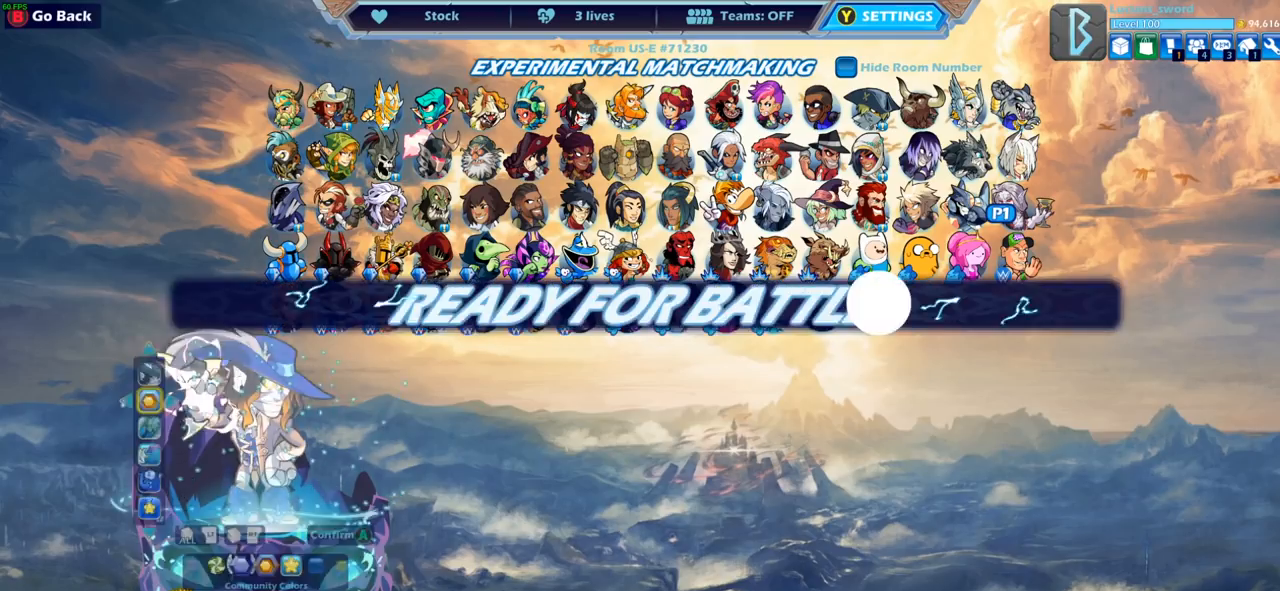
{"buttons": ["CROSS"], "left_stick": "center", "right_stick": "center", "events": [[467, "CROSS", "down"]]}
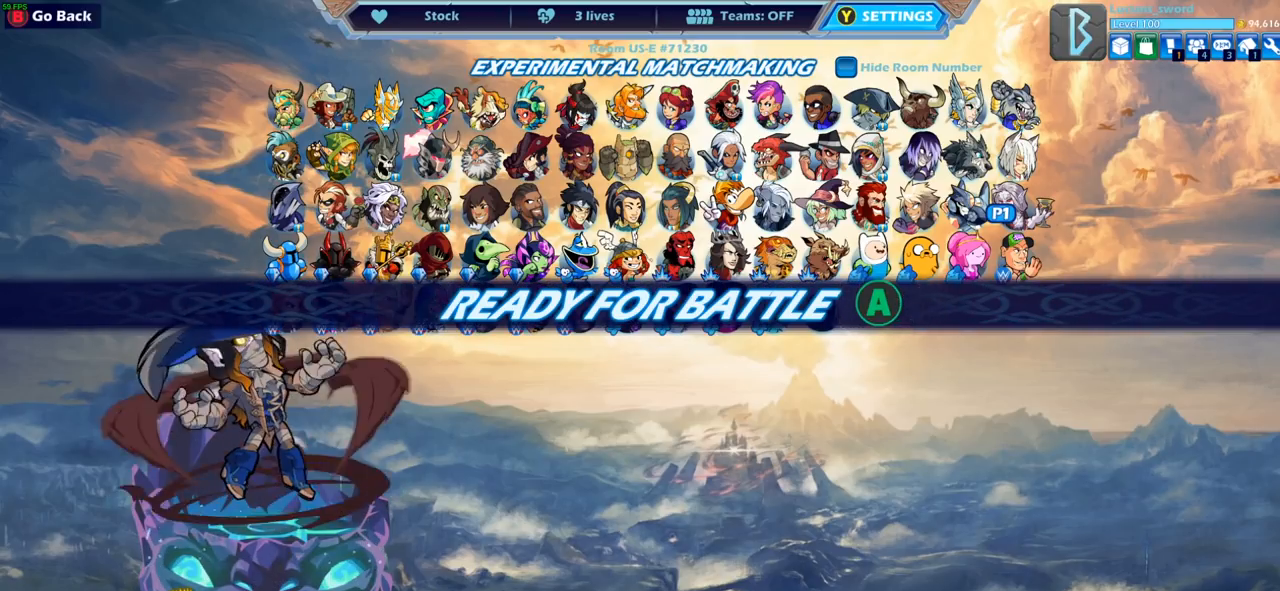
{"buttons": [], "left_stick": "center", "right_stick": "center", "events": [[50, "CROSS", "up"], [283, "L2", "down"], [367, "L2", "up"]]}
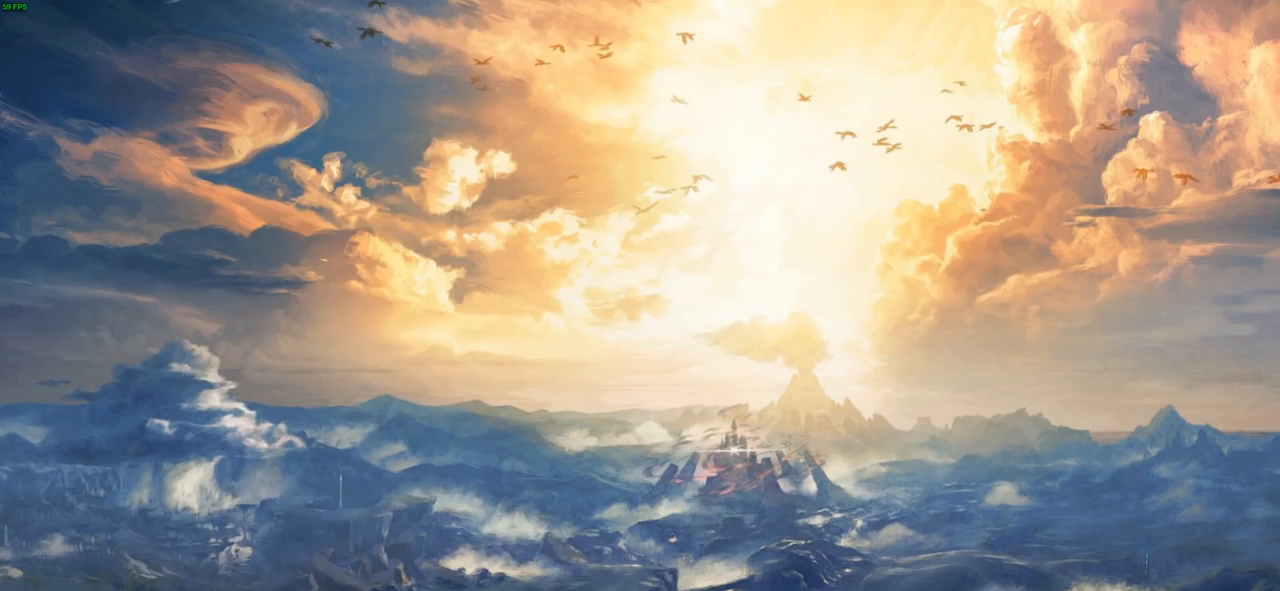
{"buttons": [], "left_stick": "up-right", "right_stick": "center", "events": [[283, "left_stick", "left"], [417, "left_stick", "up-right"]]}
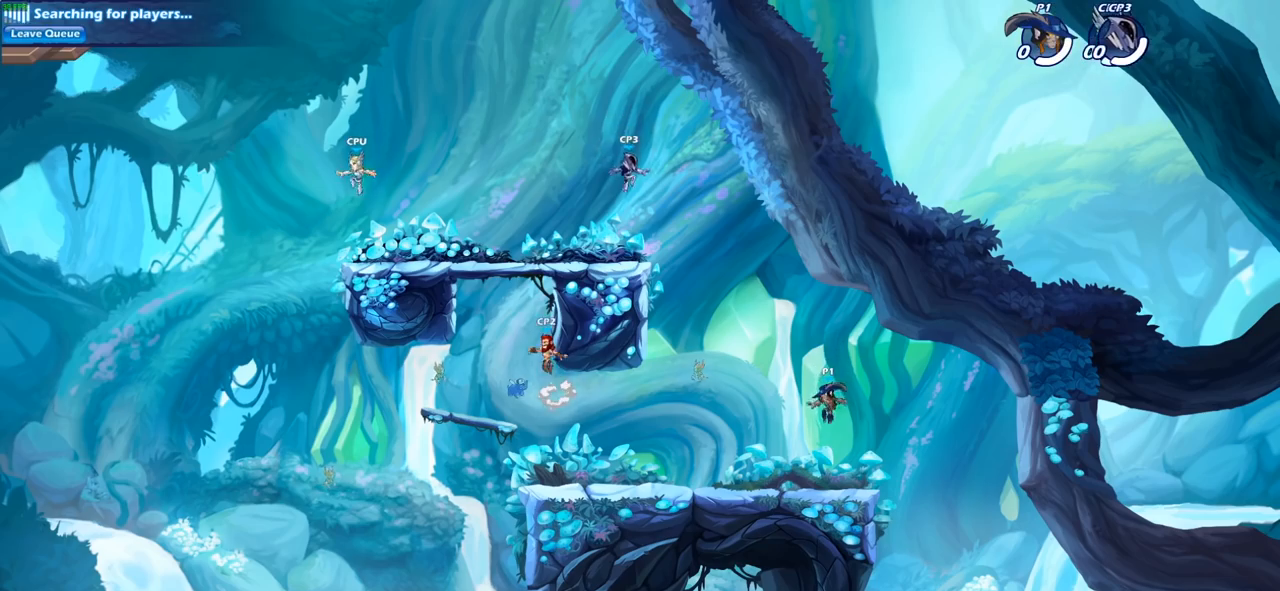
{"buttons": ["CROSS", "R2"], "left_stick": "up-left", "right_stick": "center", "events": [[50, "left_stick", "up-left"], [417, "R2", "down"], [467, "CROSS", "down"]]}
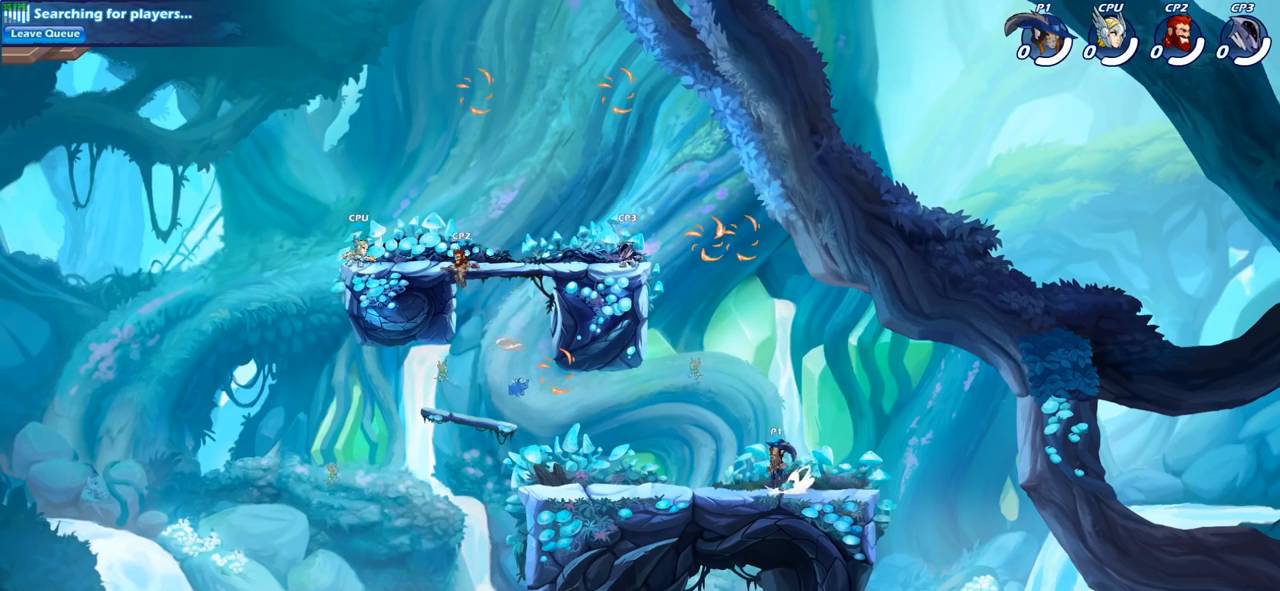
{"buttons": ["CROSS"], "left_stick": "up-right", "right_stick": "center", "events": [[100, "CROSS", "up"], [133, "R2", "up"], [167, "left_stick", "up-right"], [233, "CROSS", "down"], [350, "CROSS", "up"], [483, "CROSS", "down"]]}